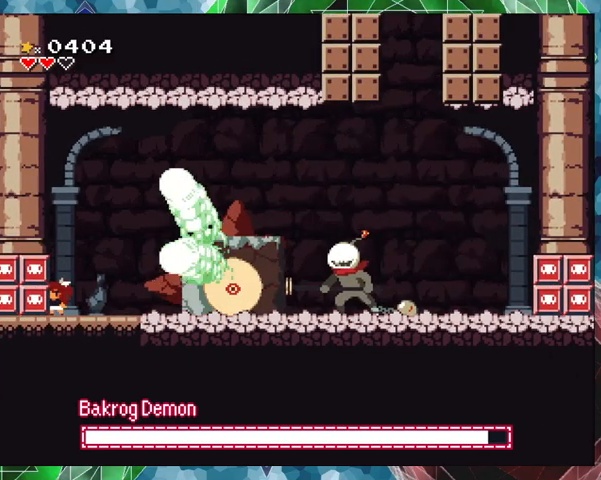
Gameplay with a controller (Nintendo layout); each line is a JSON object with the inputs held at the frame after it. "events" lists button and stick changes between this image and that frame as [ms after this image, input, new state], when the widget could be followed in between. Not read: L3 R3 left_stick right_stick.
{"buttons": ["B", "Y", "DPAD_LEFT"], "events": [[333, "B", "down"], [433, "DPAD_LEFT", "down"]]}
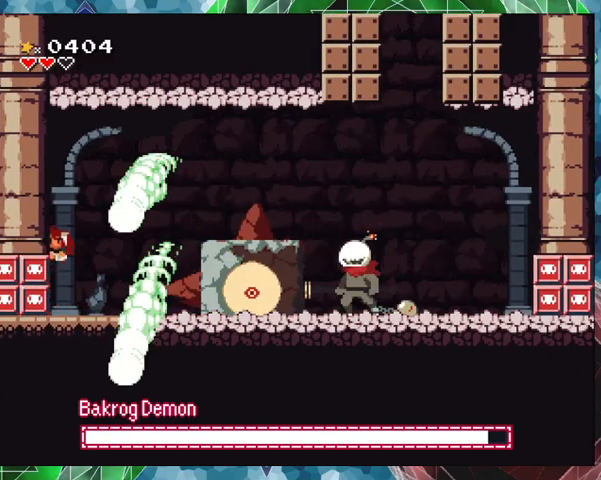
{"buttons": ["Y", "DPAD_LEFT"], "events": [[433, "B", "up"]]}
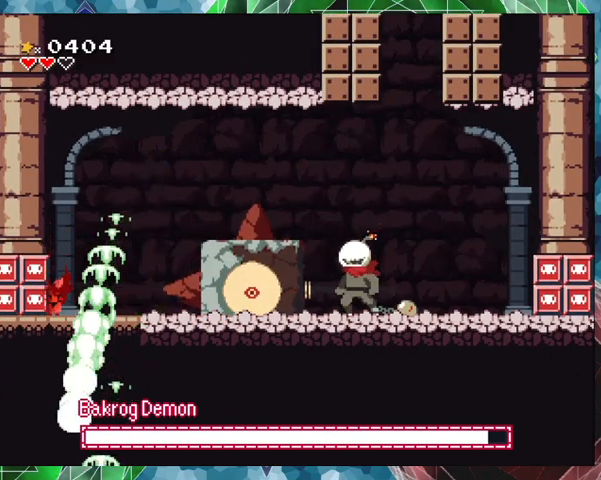
{"buttons": ["Y", "DPAD_RIGHT"], "events": [[33, "DPAD_LEFT", "up"], [200, "DPAD_RIGHT", "down"]]}
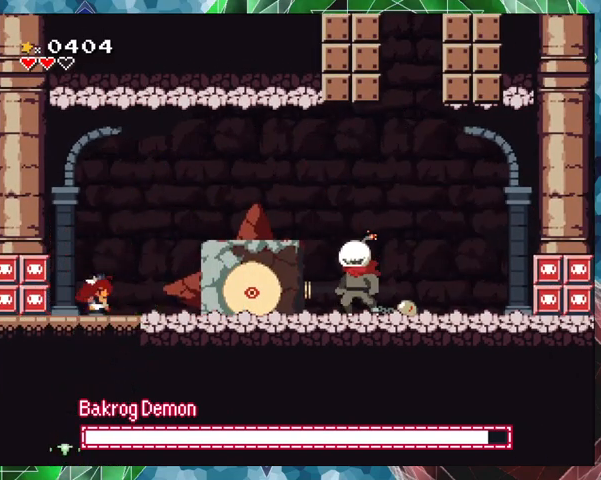
{"buttons": ["Y", "DPAD_LEFT"], "events": [[33, "DPAD_RIGHT", "up"], [67, "Y", "up"], [133, "Y", "down"], [500, "DPAD_LEFT", "down"]]}
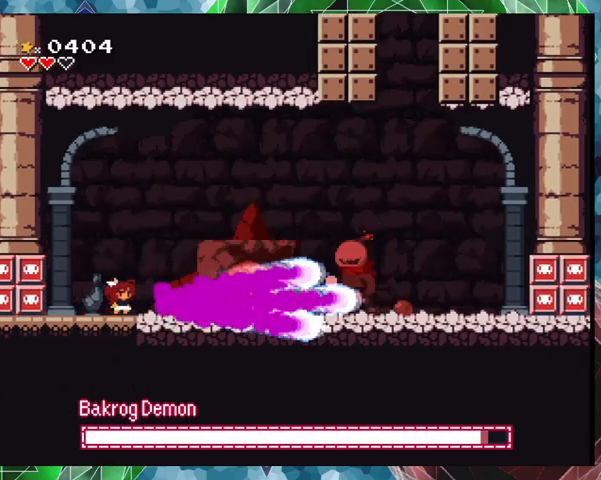
{"buttons": ["Y", "DPAD_LEFT"], "events": []}
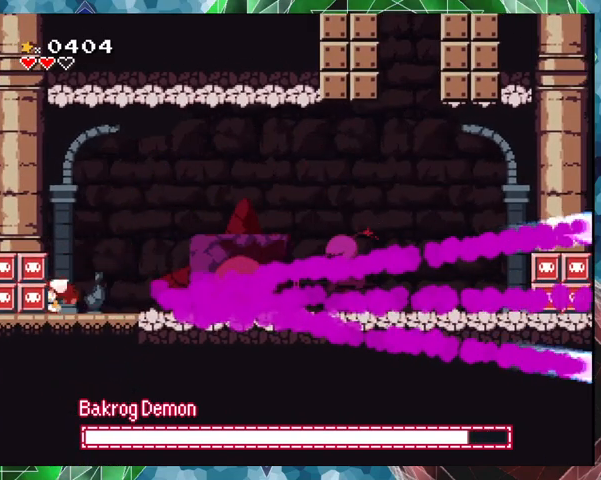
{"buttons": ["Y"], "events": [[33, "DPAD_LEFT", "up"]]}
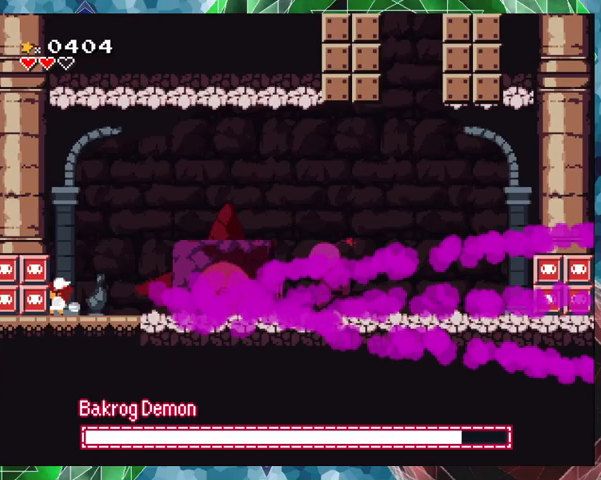
{"buttons": ["Y"], "events": [[433, "DPAD_RIGHT", "down"], [500, "DPAD_RIGHT", "up"]]}
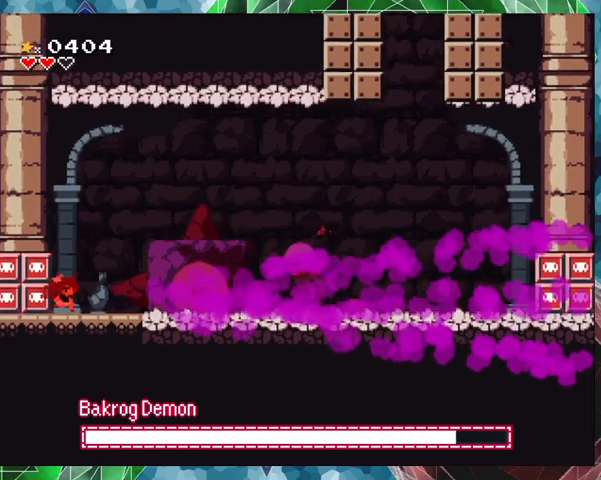
{"buttons": ["Y"], "events": [[200, "Y", "up"], [233, "Y", "down"]]}
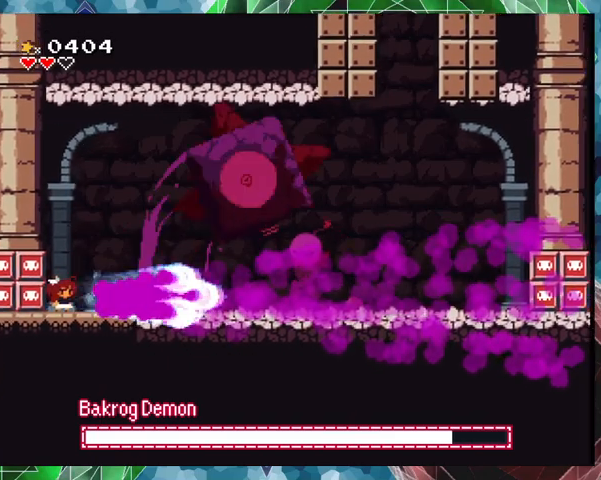
{"buttons": ["Y", "DPAD_LEFT"], "events": [[500, "DPAD_LEFT", "down"]]}
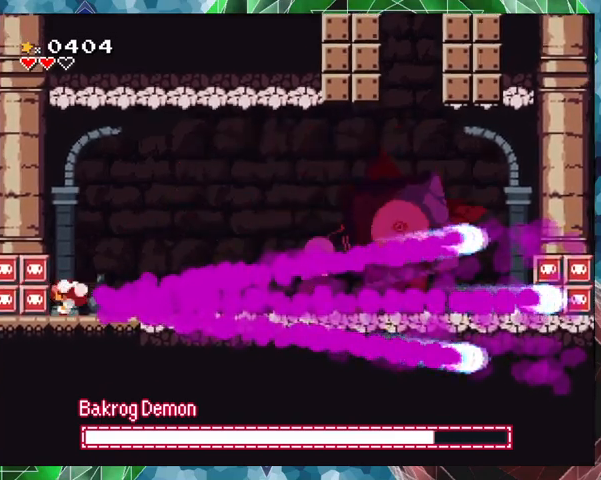
{"buttons": ["Y"], "events": [[367, "DPAD_LEFT", "up"]]}
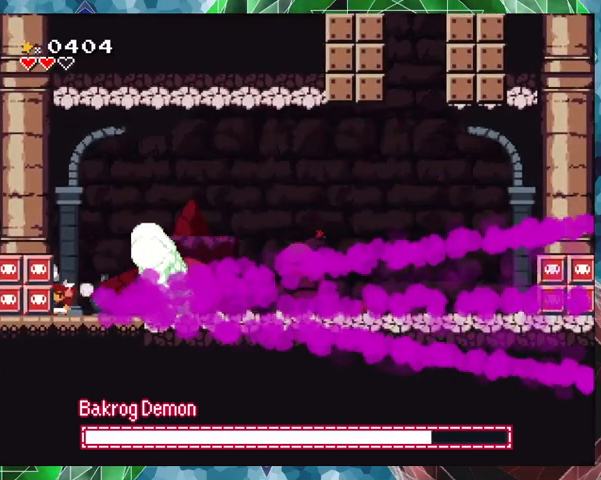
{"buttons": ["Y"], "events": []}
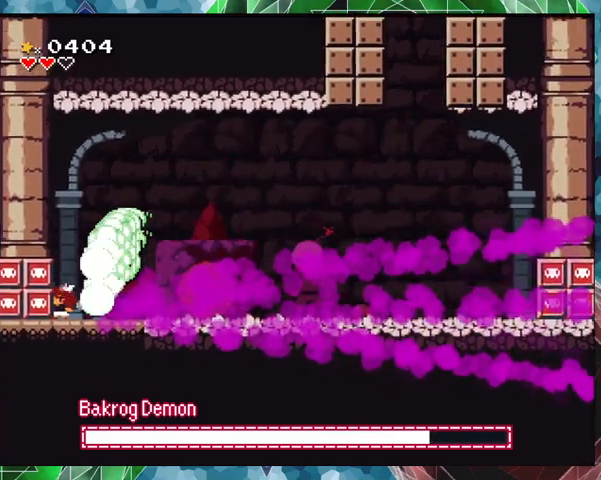
{"buttons": ["B", "Y"], "events": [[33, "B", "down"]]}
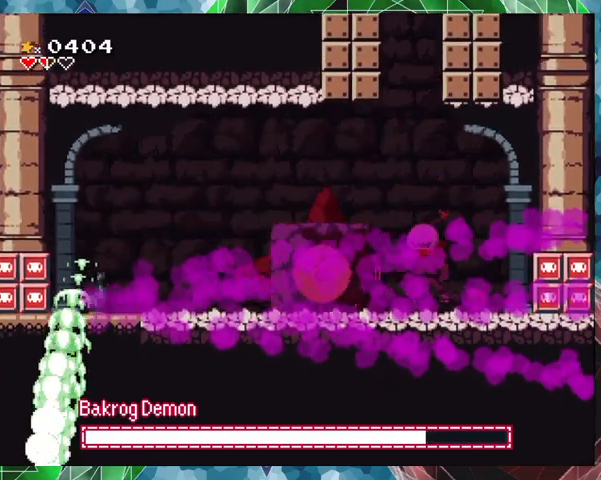
{"buttons": ["Y", "DPAD_RIGHT"], "events": [[33, "B", "up"], [233, "DPAD_RIGHT", "down"]]}
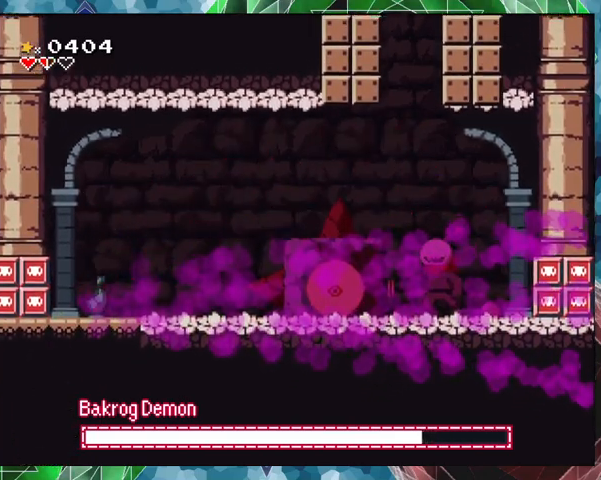
{"buttons": ["Y"], "events": [[267, "DPAD_RIGHT", "up"], [333, "Y", "up"], [367, "Y", "down"]]}
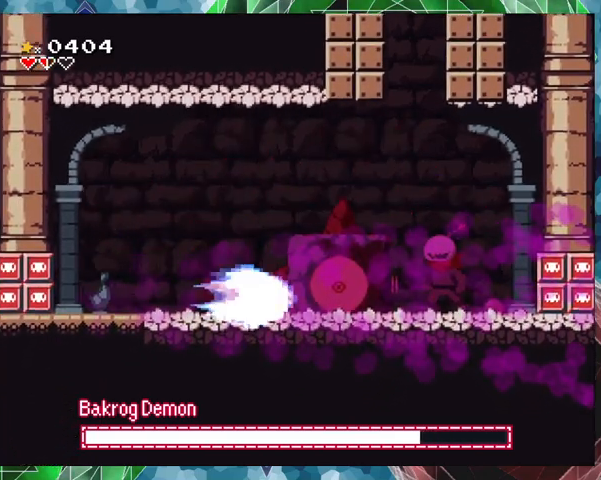
{"buttons": ["Y", "DPAD_LEFT"], "events": [[433, "DPAD_LEFT", "down"]]}
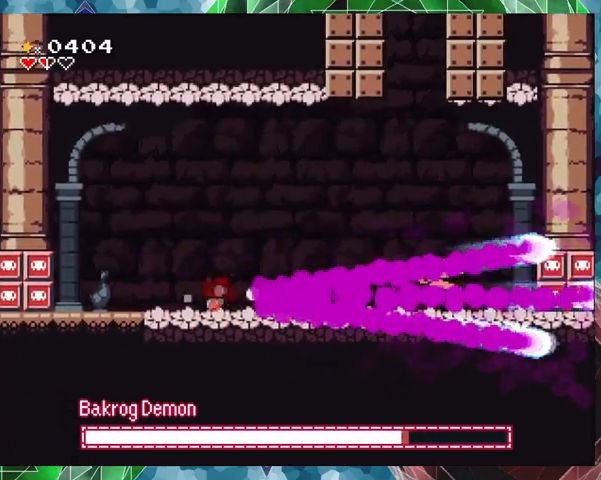
{"buttons": ["Y"], "events": [[400, "DPAD_LEFT", "up"]]}
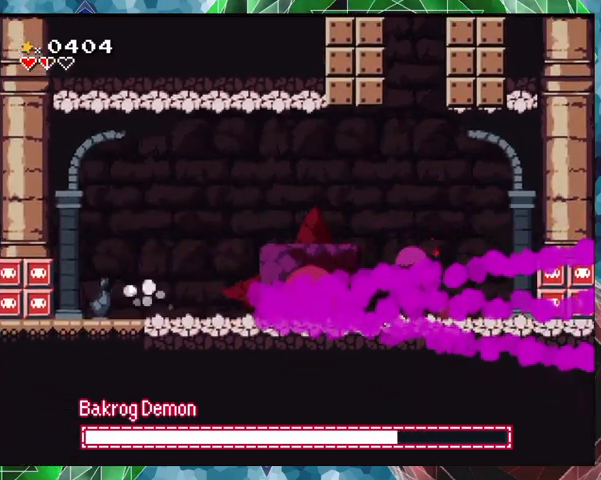
{"buttons": ["Y", "DPAD_RIGHT"], "events": [[400, "DPAD_RIGHT", "down"]]}
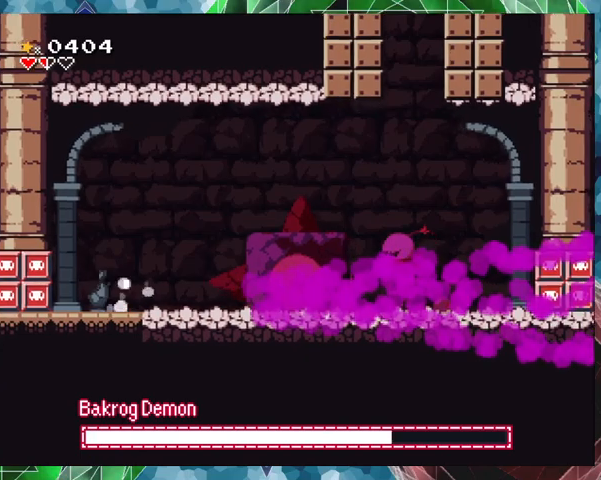
{"buttons": ["Y"], "events": [[67, "DPAD_RIGHT", "up"], [200, "Y", "up"], [267, "Y", "down"]]}
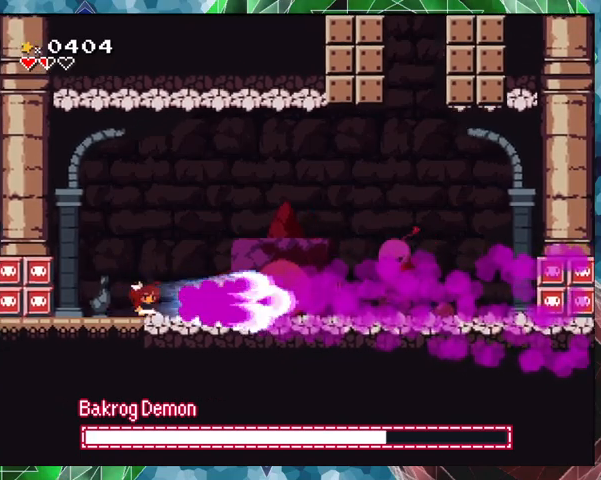
{"buttons": ["Y", "DPAD_LEFT"], "events": [[400, "DPAD_LEFT", "down"]]}
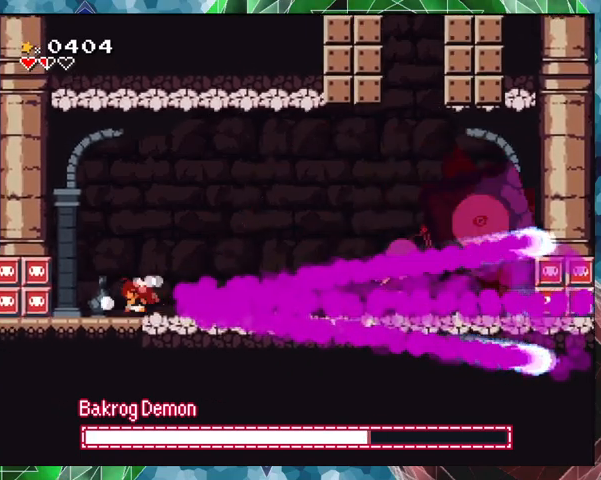
{"buttons": ["Y", "DPAD_RIGHT"], "events": [[300, "DPAD_LEFT", "up"], [467, "DPAD_RIGHT", "down"]]}
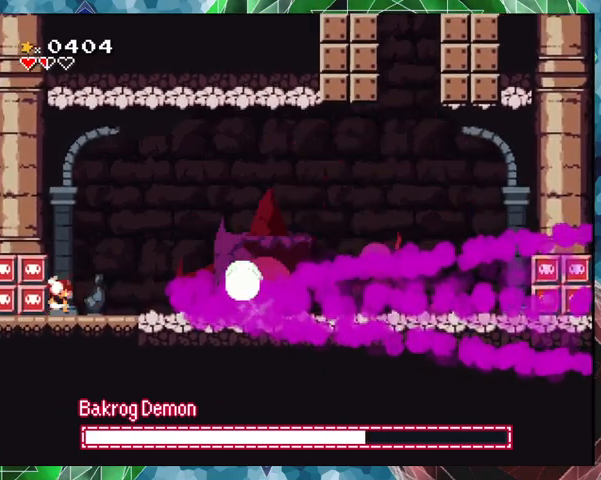
{"buttons": ["Y"], "events": [[200, "DPAD_RIGHT", "up"], [233, "Y", "up"], [300, "Y", "down"]]}
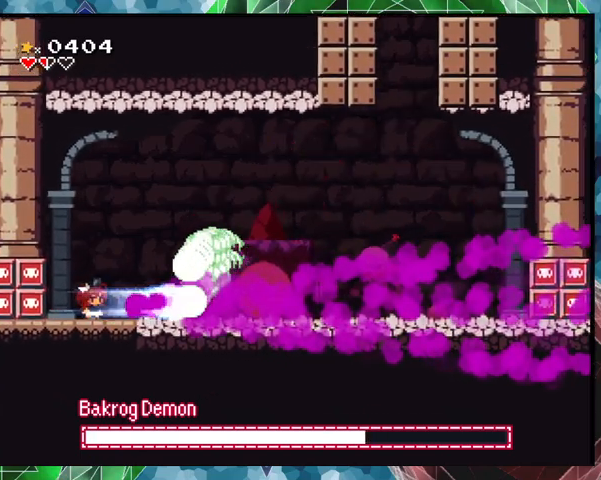
{"buttons": ["Y", "DPAD_LEFT"], "events": [[67, "DPAD_LEFT", "down"]]}
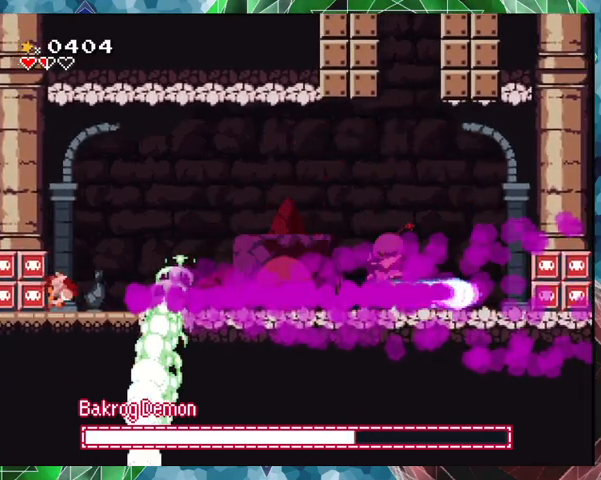
{"buttons": ["Y", "DPAD_RIGHT"], "events": [[33, "DPAD_LEFT", "up"], [300, "DPAD_RIGHT", "down"]]}
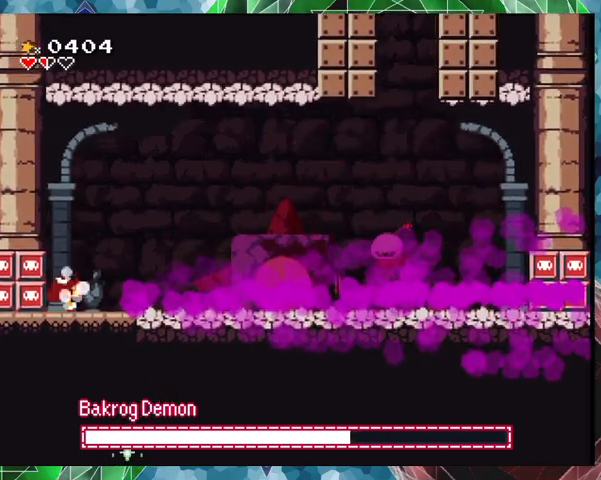
{"buttons": ["Y"], "events": [[200, "DPAD_RIGHT", "up"], [200, "Y", "up"], [300, "Y", "down"]]}
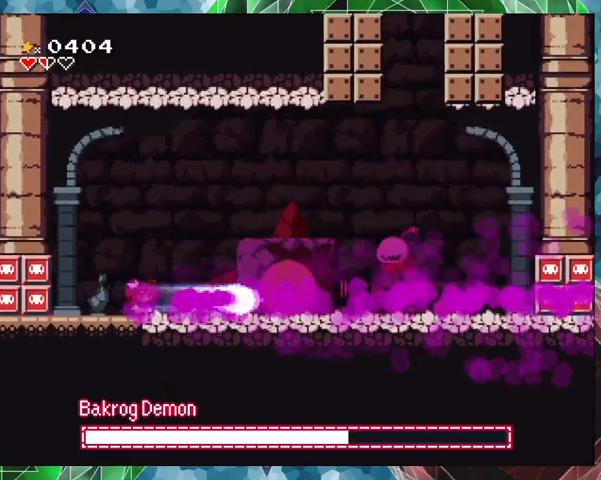
{"buttons": ["Y", "DPAD_LEFT"], "events": [[467, "DPAD_LEFT", "down"]]}
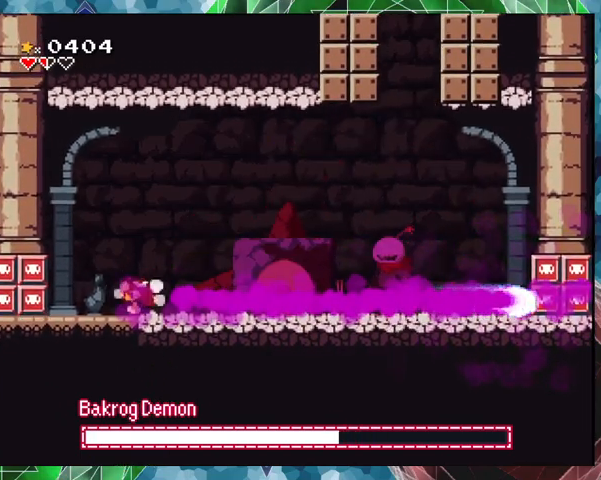
{"buttons": ["Y"], "events": [[133, "DPAD_LEFT", "up"], [333, "DPAD_RIGHT", "down"], [433, "DPAD_RIGHT", "up"]]}
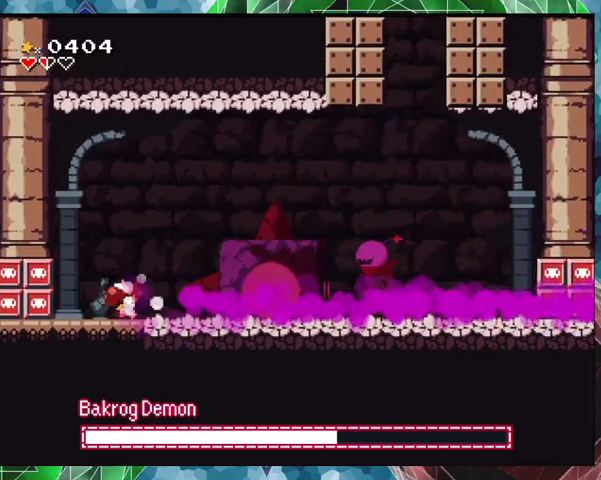
{"buttons": ["Y", "DPAD_LEFT"], "events": [[133, "Y", "up"], [167, "Y", "down"], [467, "DPAD_LEFT", "down"]]}
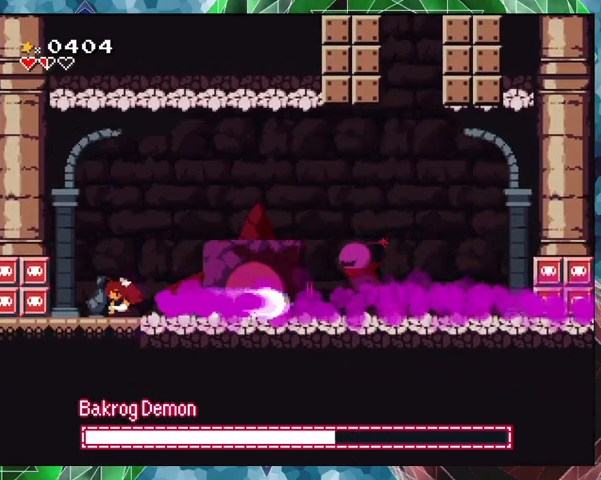
{"buttons": ["Y"], "events": [[300, "DPAD_LEFT", "up"]]}
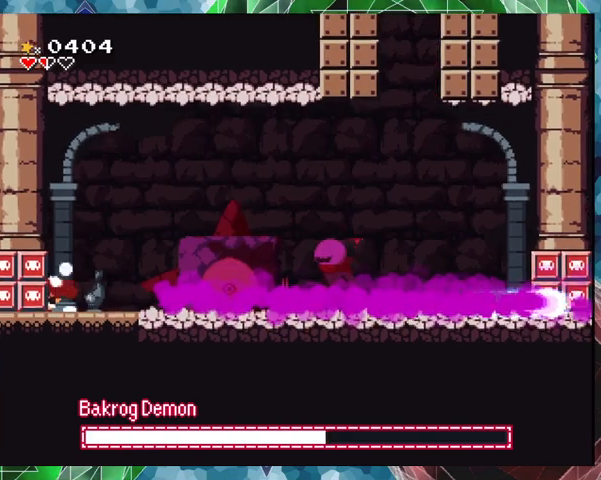
{"buttons": ["Y"], "events": [[67, "DPAD_RIGHT", "down"], [167, "DPAD_RIGHT", "up"], [300, "Y", "up"], [367, "Y", "down"]]}
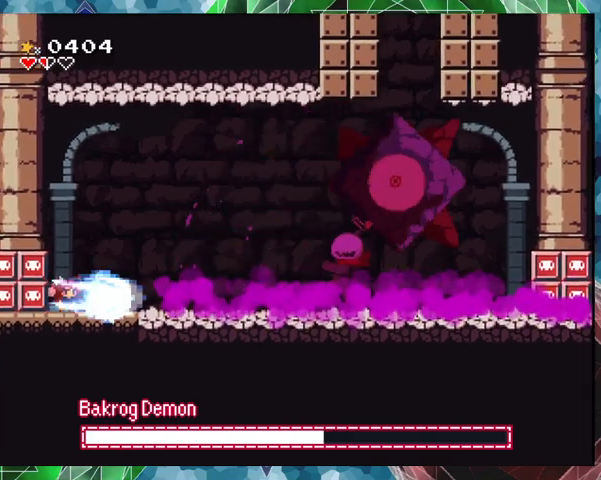
{"buttons": ["Y"], "events": []}